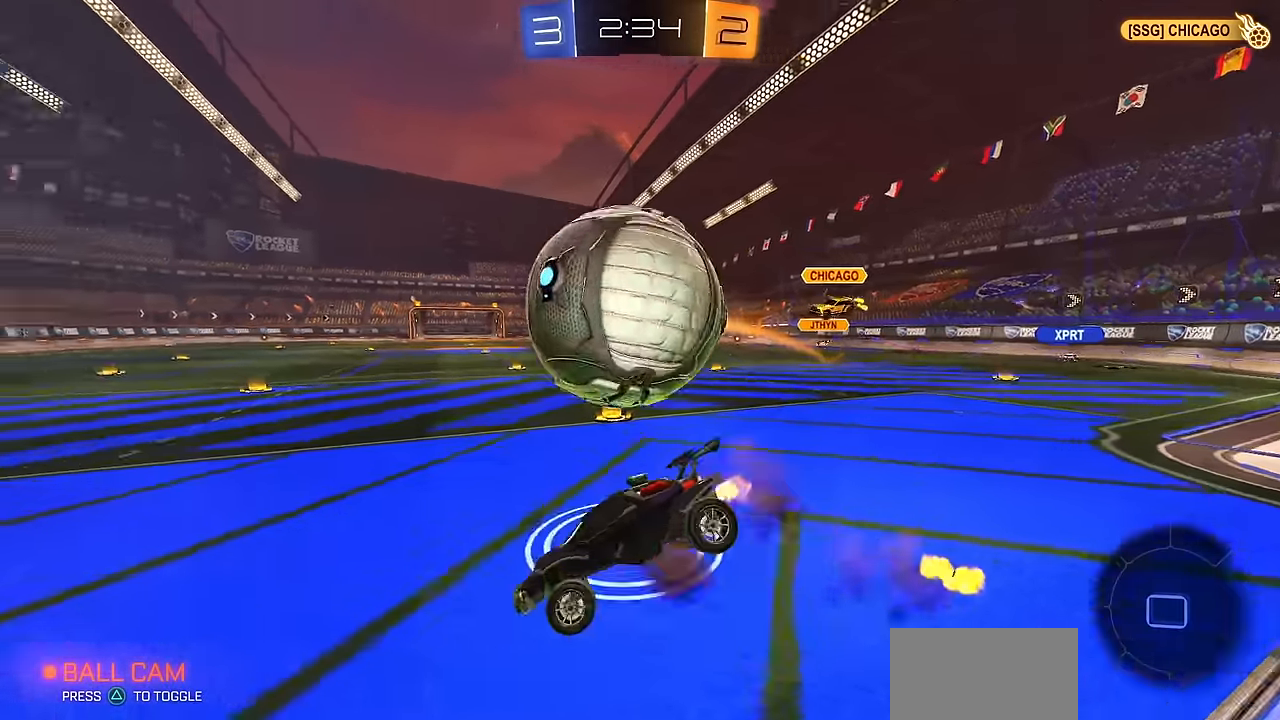
Gameplay with a controller (PlayStation layout); each line is a JSON object with the inputs held at the frame after it. "events" lists button and stick changes between this image and that frame as [ms after this image, input, new state], when the widget could be followed in between.
{"buttons": ["R1", "R2"], "left_stick": "down-right", "right_stick": "center", "events": [[67, "TRIANGLE", "down"], [100, "L3", "up"], [151, "CROSS", "up"], [184, "TRIANGLE", "up"], [384, "CIRCLE", "up"]]}
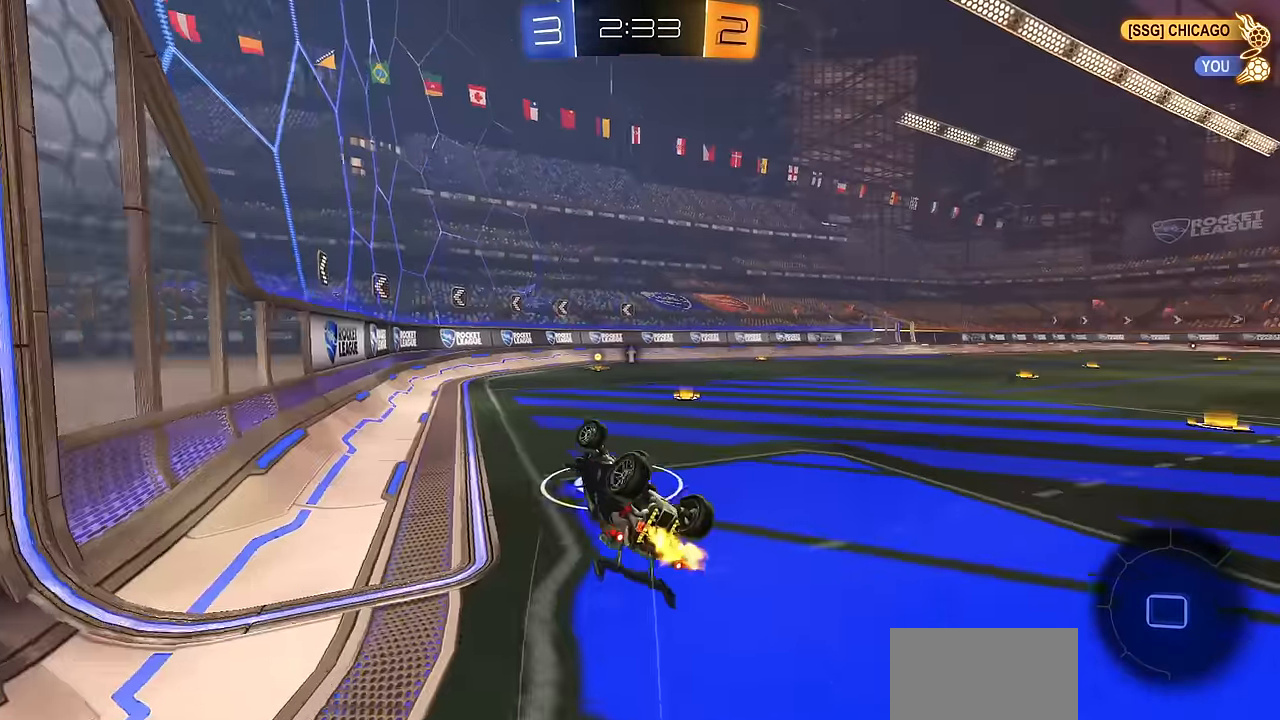
{"buttons": ["CIRCLE", "R2"], "left_stick": "center", "right_stick": "center", "events": [[83, "left_stick", "right"], [267, "left_stick", "center"], [334, "R1", "up"], [350, "CIRCLE", "down"], [384, "left_stick", "up-left"], [500, "left_stick", "center"]]}
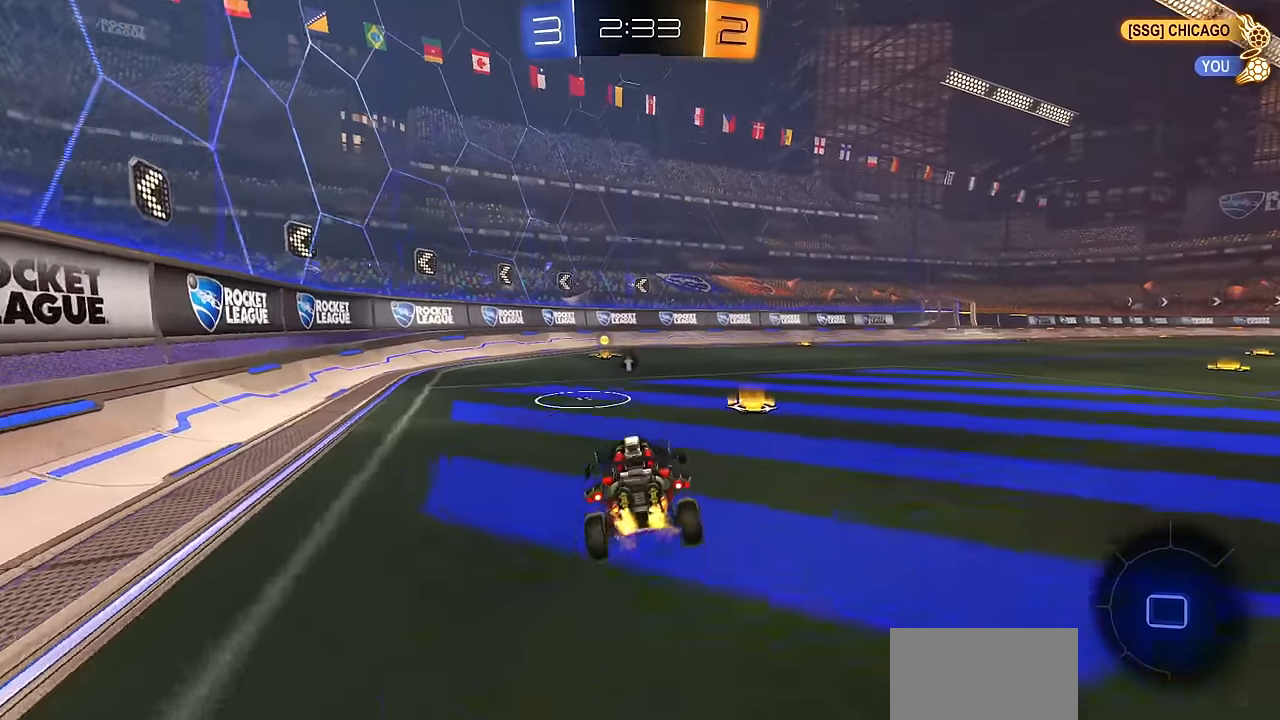
{"buttons": ["CIRCLE", "L1", "R2"], "left_stick": "down", "right_stick": "center", "events": [[67, "left_stick", "right"], [151, "CROSS", "down"], [167, "CIRCLE", "up"], [167, "L1", "down"], [167, "left_stick", "up-right"], [201, "CROSS", "up"], [217, "CIRCLE", "down"], [251, "CROSS", "down"], [284, "left_stick", "down"], [401, "CROSS", "up"]]}
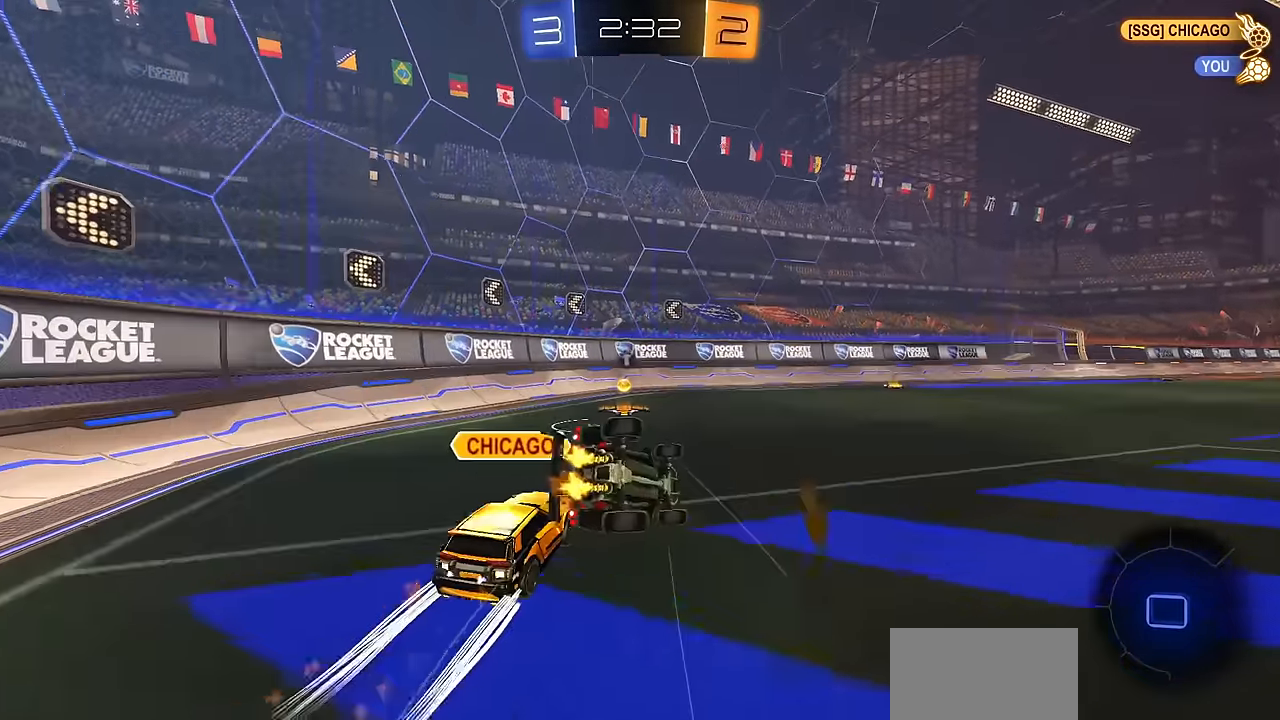
{"buttons": ["L1", "R2"], "left_stick": "down", "right_stick": "center", "events": [[67, "left_stick", "down-right"], [83, "L1", "up"], [200, "L1", "down"], [284, "left_stick", "down"], [334, "TRIANGLE", "down"], [434, "TRIANGLE", "up"], [484, "CIRCLE", "up"]]}
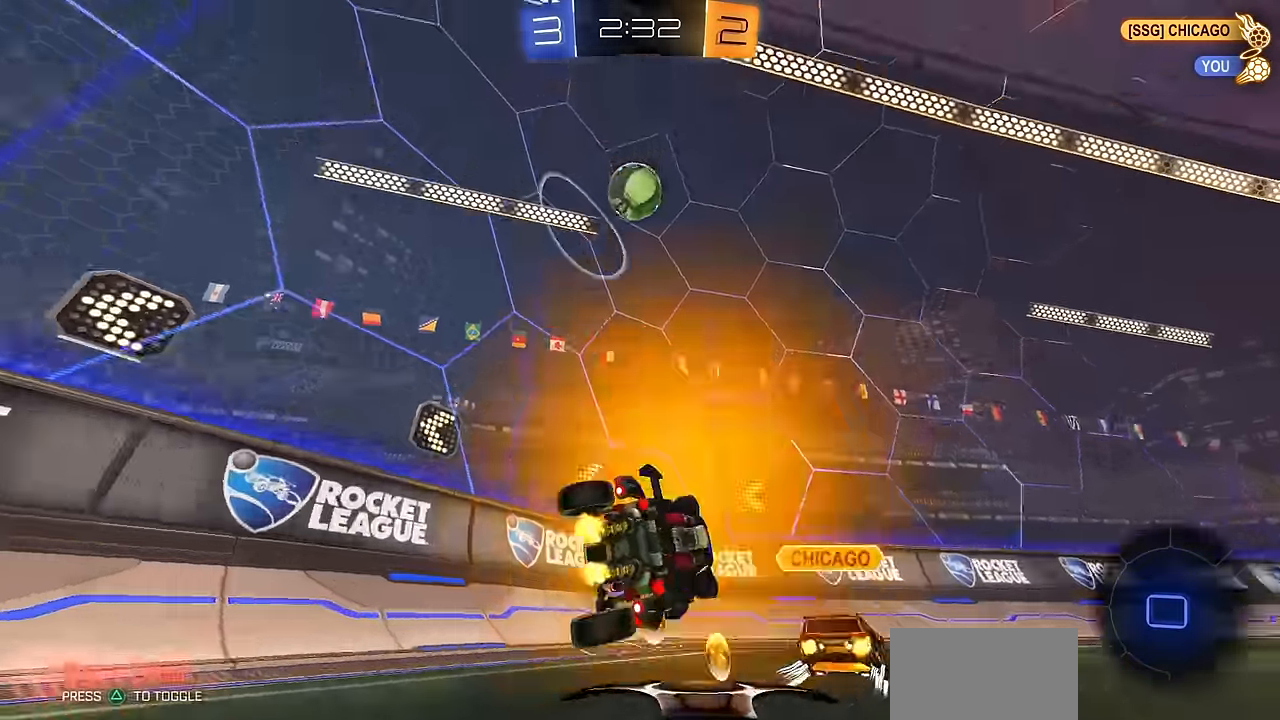
{"buttons": ["R2"], "left_stick": "right", "right_stick": "center", "events": [[50, "left_stick", "center"], [84, "L1", "up"], [201, "left_stick", "right"], [284, "R1", "down"], [301, "TRIANGLE", "down"], [401, "TRIANGLE", "up"], [434, "R1", "up"]]}